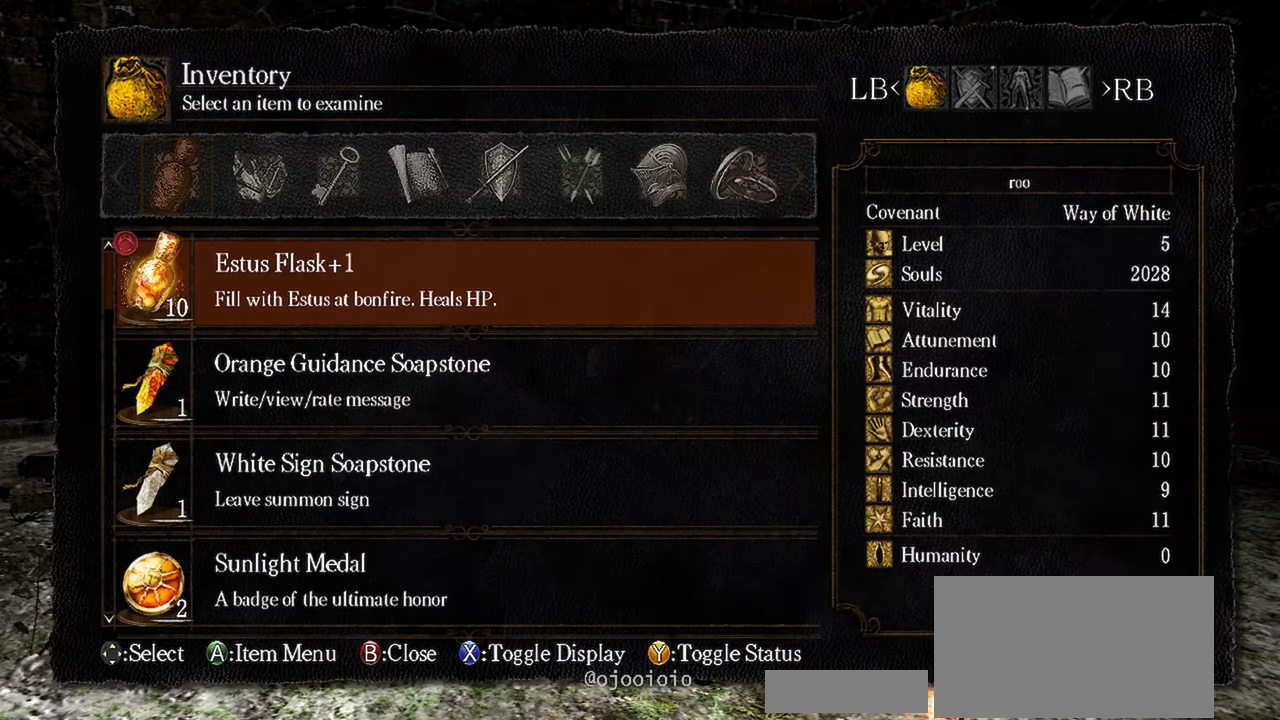
Gameplay with a controller (Xbox layout); each line is a JSON object with the inputs held at the frame after it. "events" lists button and stick changes between this image and that frame as [ms after this image, input, new state], when the widget could be followed in between. Not read: L3.
{"buttons": [], "left_stick": "center", "right_stick": "center", "events": [[33, "DPAD_UP", "down"], [500, "DPAD_UP", "up"]]}
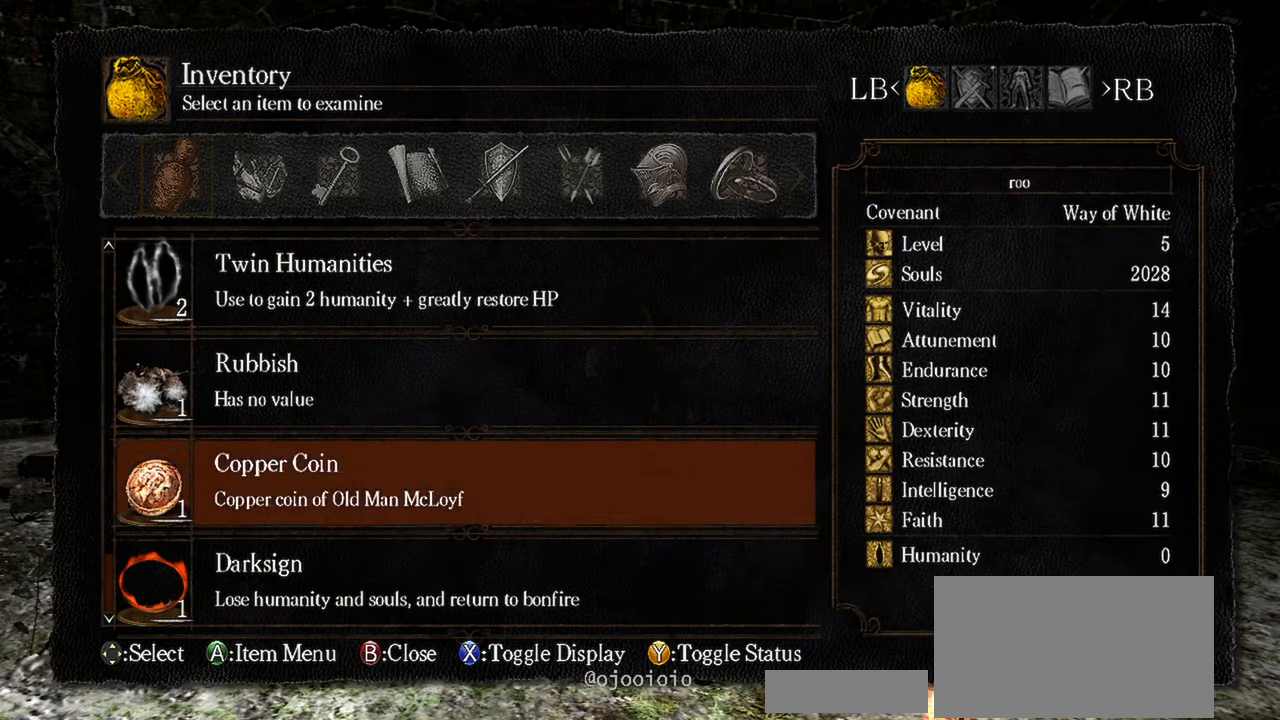
{"buttons": ["DPAD_UP"], "left_stick": "center", "right_stick": "center", "events": [[283, "DPAD_UP", "down"], [417, "DPAD_UP", "up"], [500, "DPAD_UP", "down"]]}
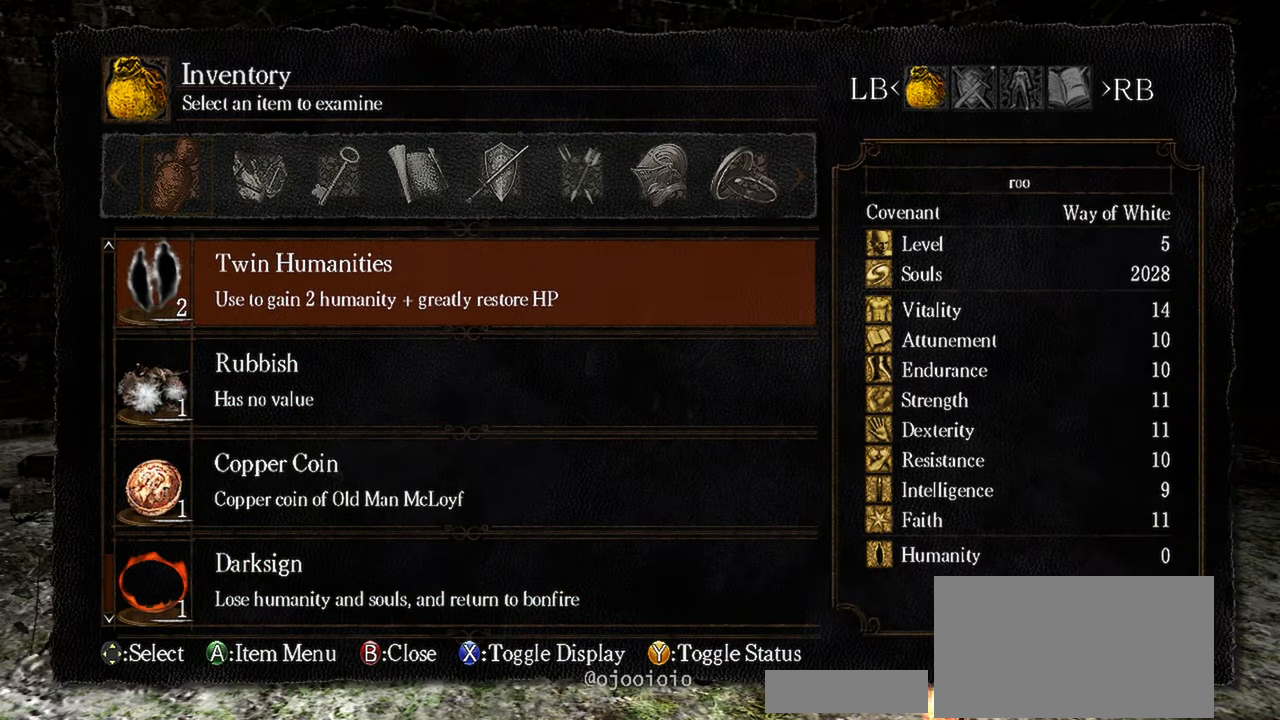
{"buttons": [], "left_stick": "center", "right_stick": "center", "events": [[150, "DPAD_UP", "up"]]}
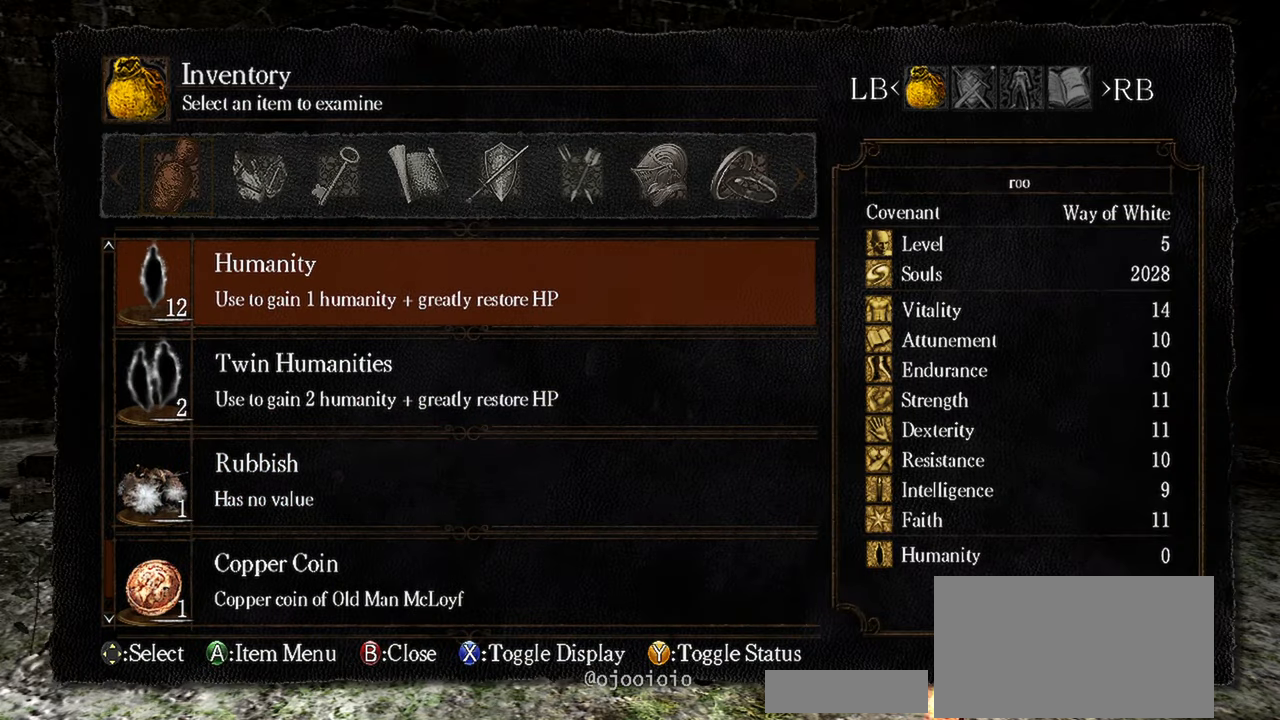
{"buttons": [], "left_stick": "center", "right_stick": "center", "events": []}
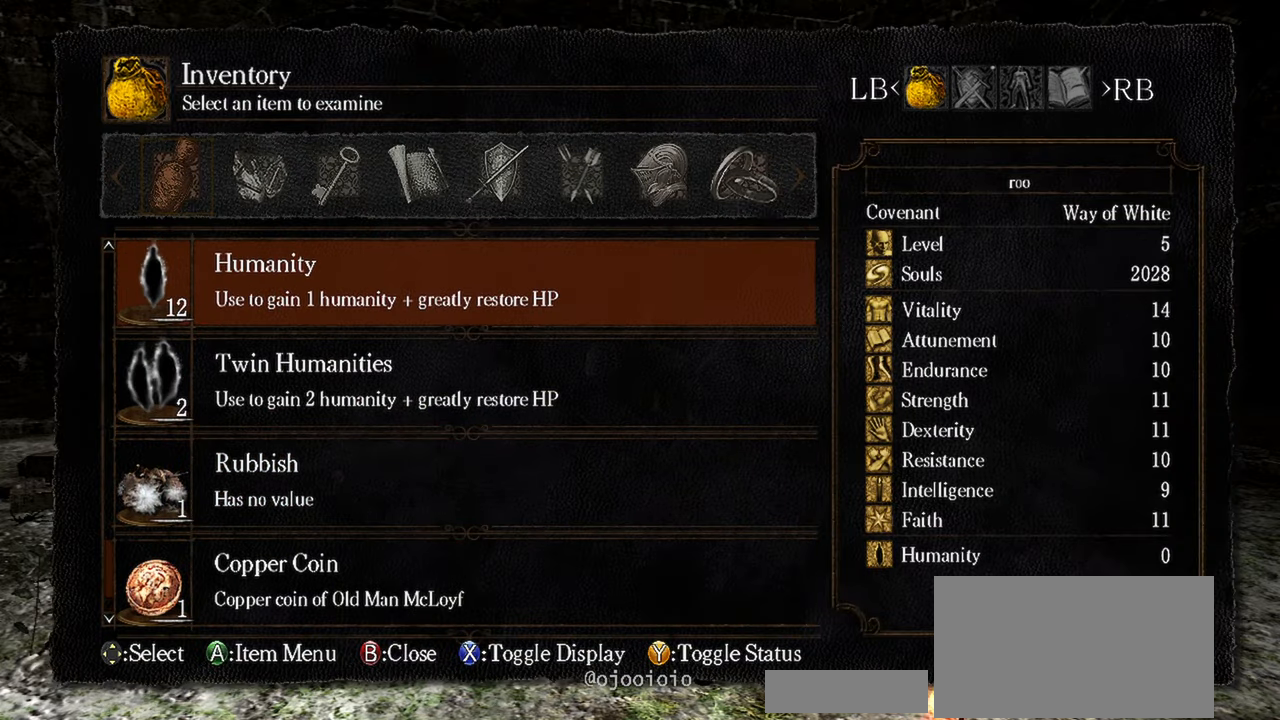
{"buttons": [], "left_stick": "center", "right_stick": "center", "events": [[200, "A", "down"], [333, "A", "up"]]}
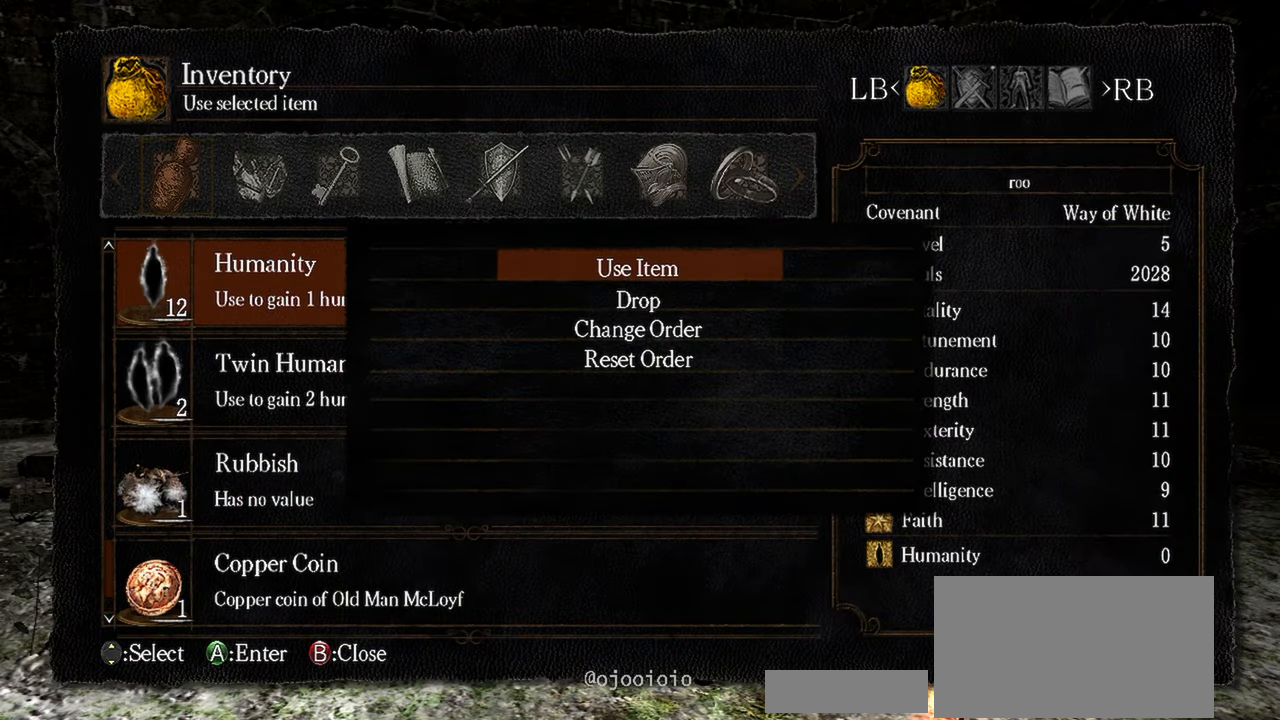
{"buttons": [], "left_stick": "center", "right_stick": "center", "events": []}
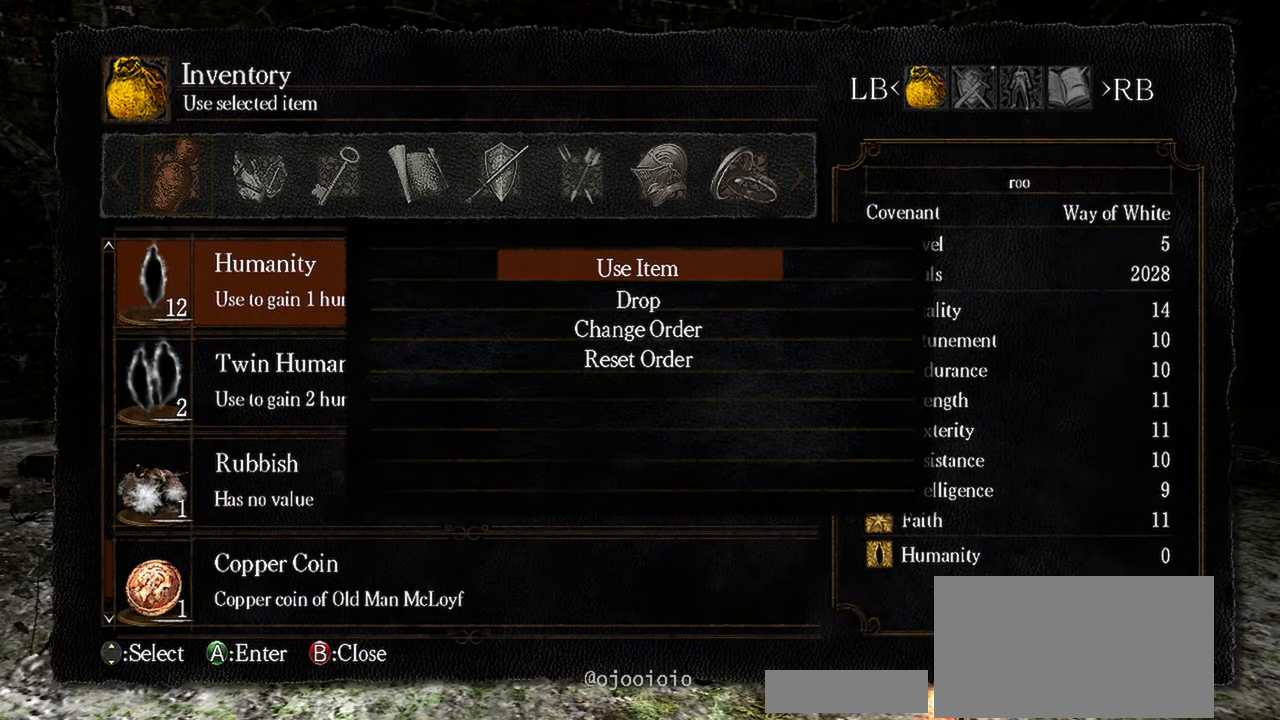
{"buttons": [], "left_stick": "center", "right_stick": "center", "events": []}
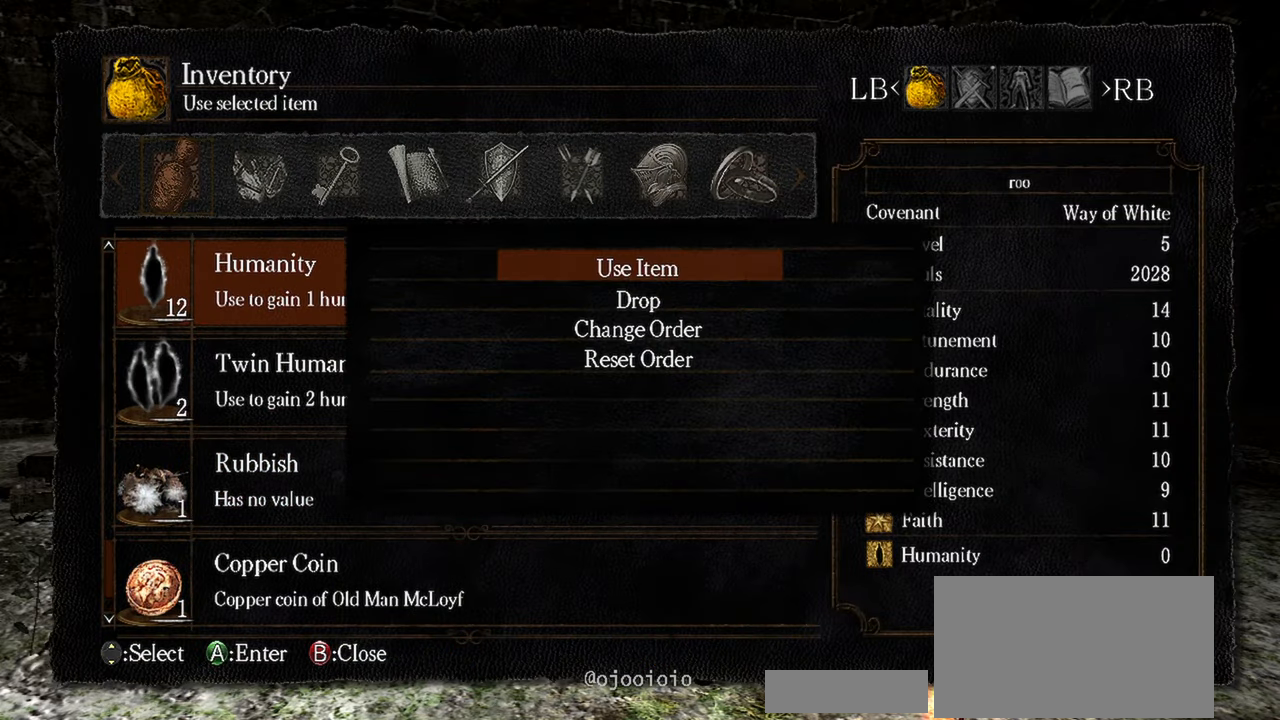
{"buttons": [], "left_stick": "center", "right_stick": "center", "events": []}
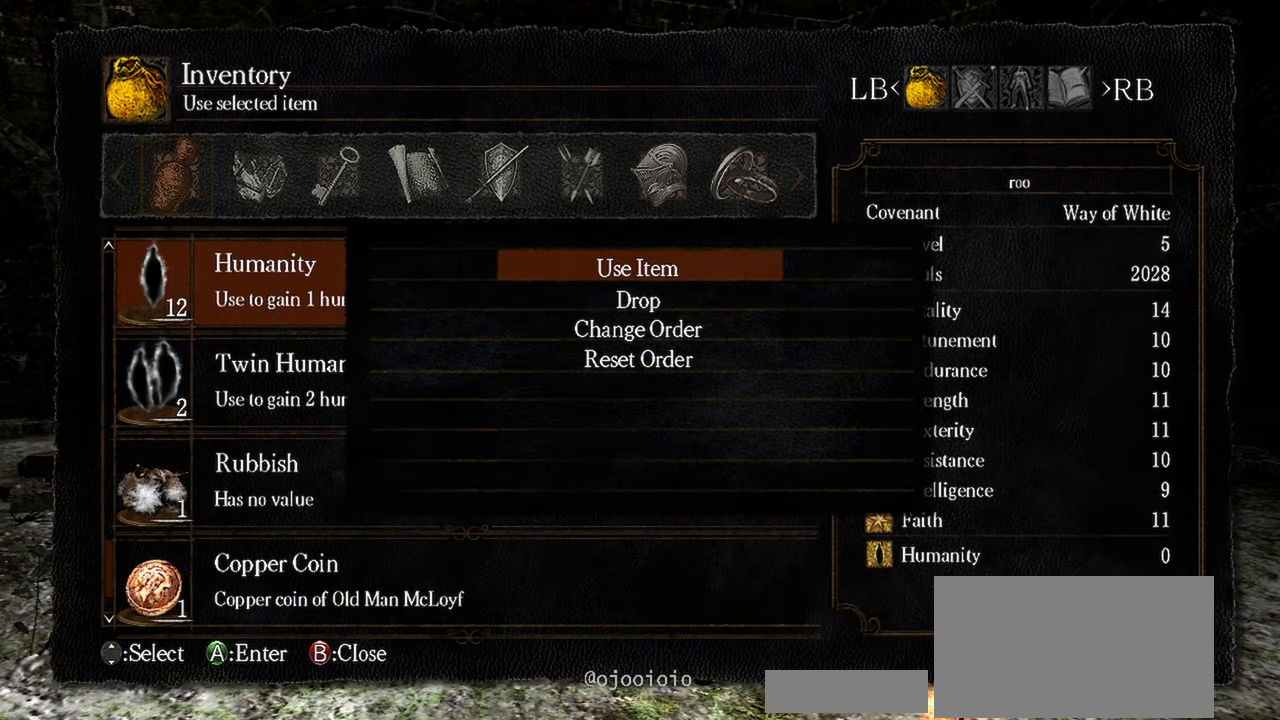
{"buttons": [], "left_stick": "center", "right_stick": "center", "events": []}
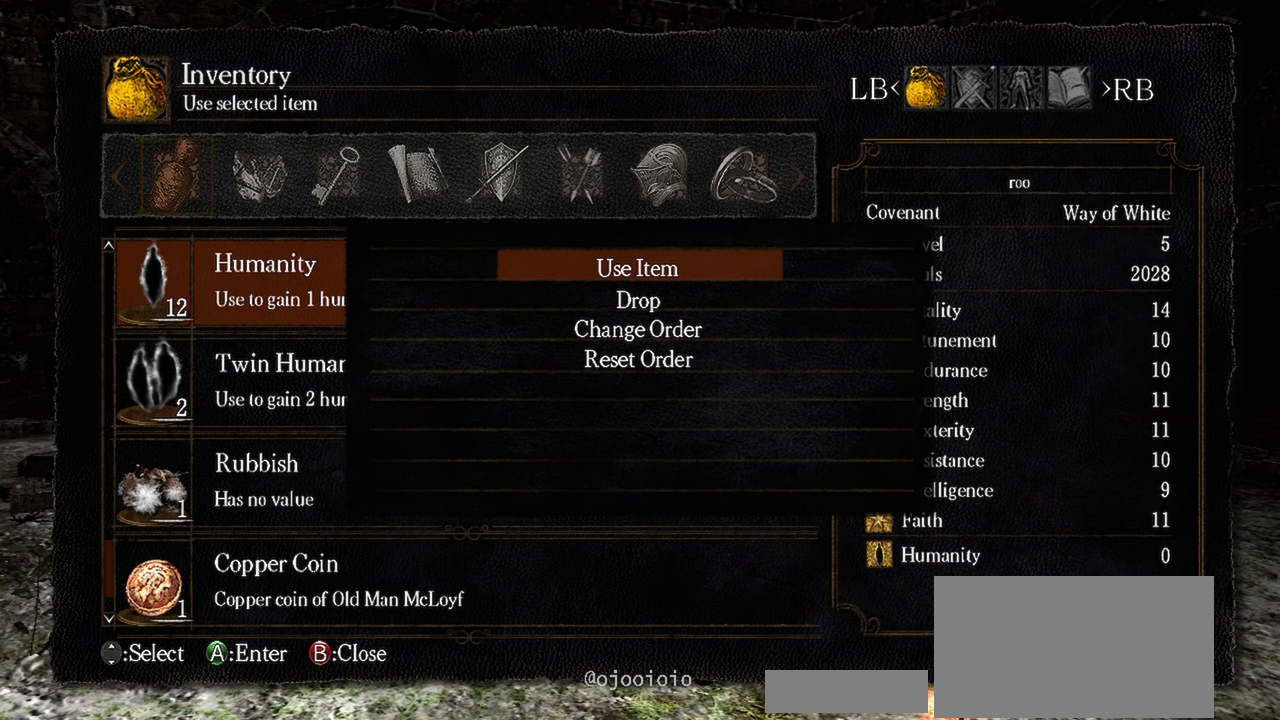
{"buttons": [], "left_stick": "center", "right_stick": "center", "events": []}
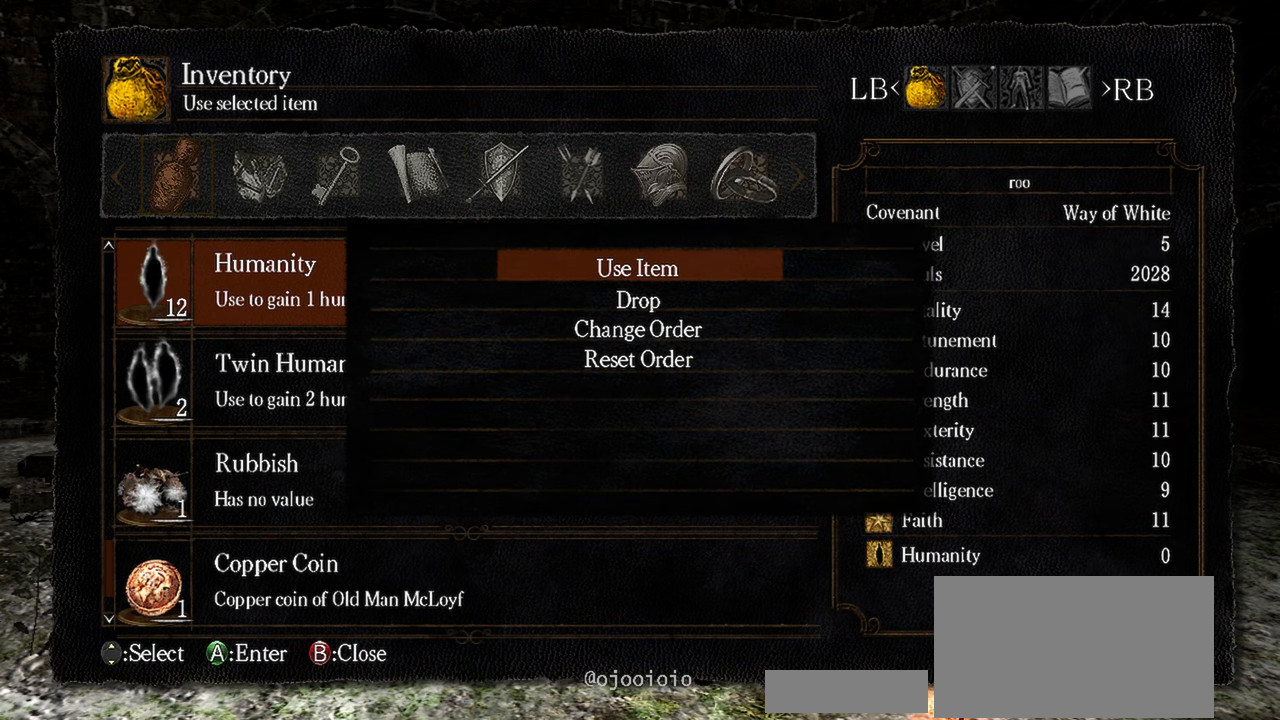
{"buttons": [], "left_stick": "center", "right_stick": "center", "events": []}
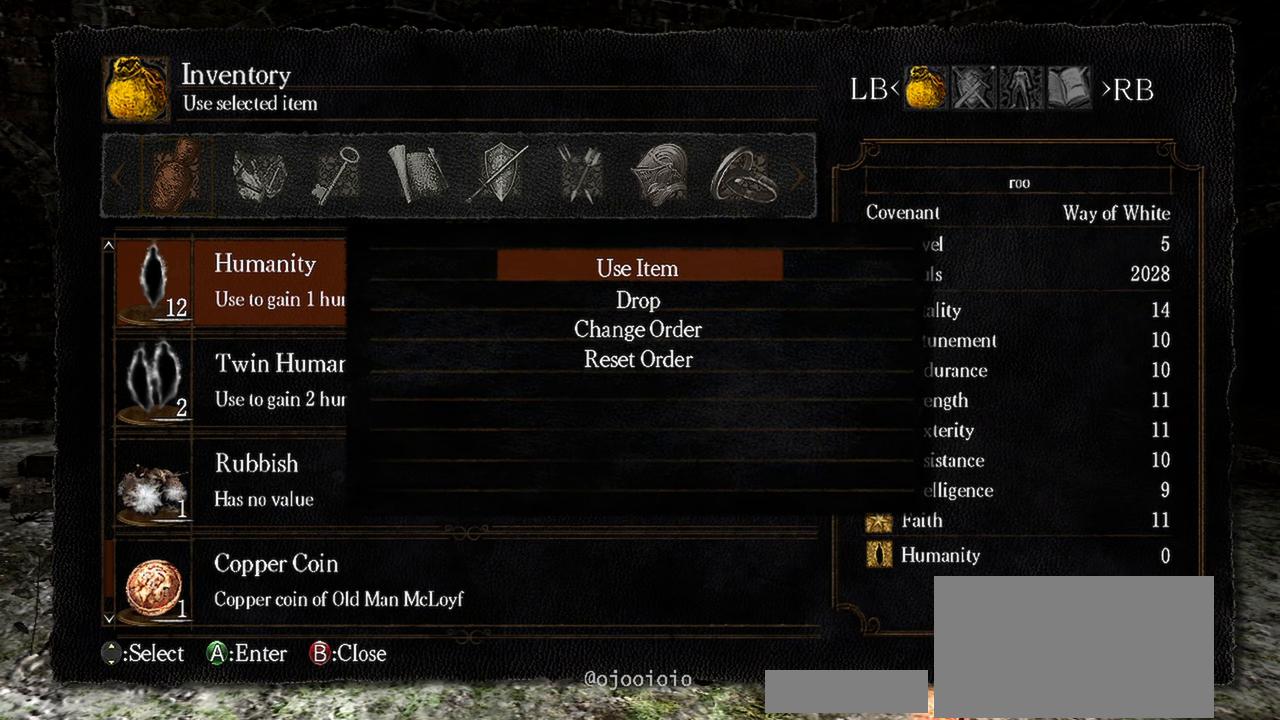
{"buttons": [], "left_stick": "center", "right_stick": "center", "events": [[50, "B", "down"], [183, "B", "up"]]}
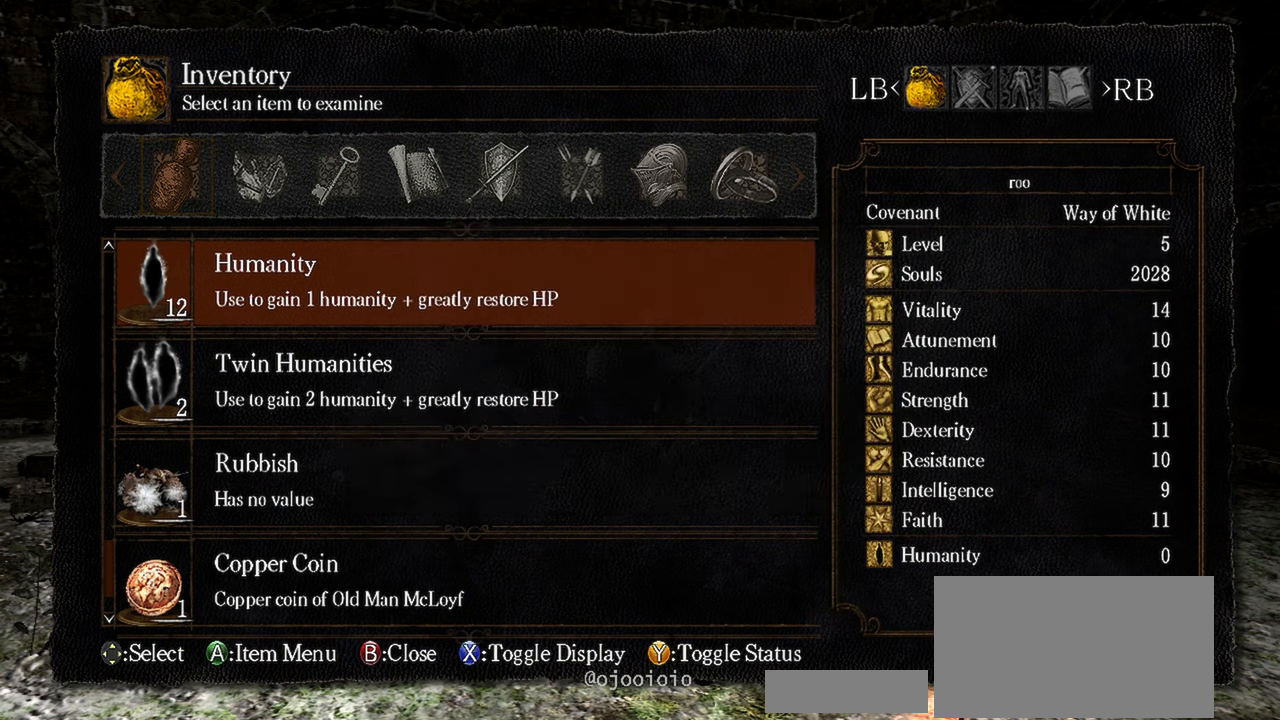
{"buttons": [], "left_stick": "center", "right_stick": "center", "events": [[250, "A", "down"], [350, "A", "up"]]}